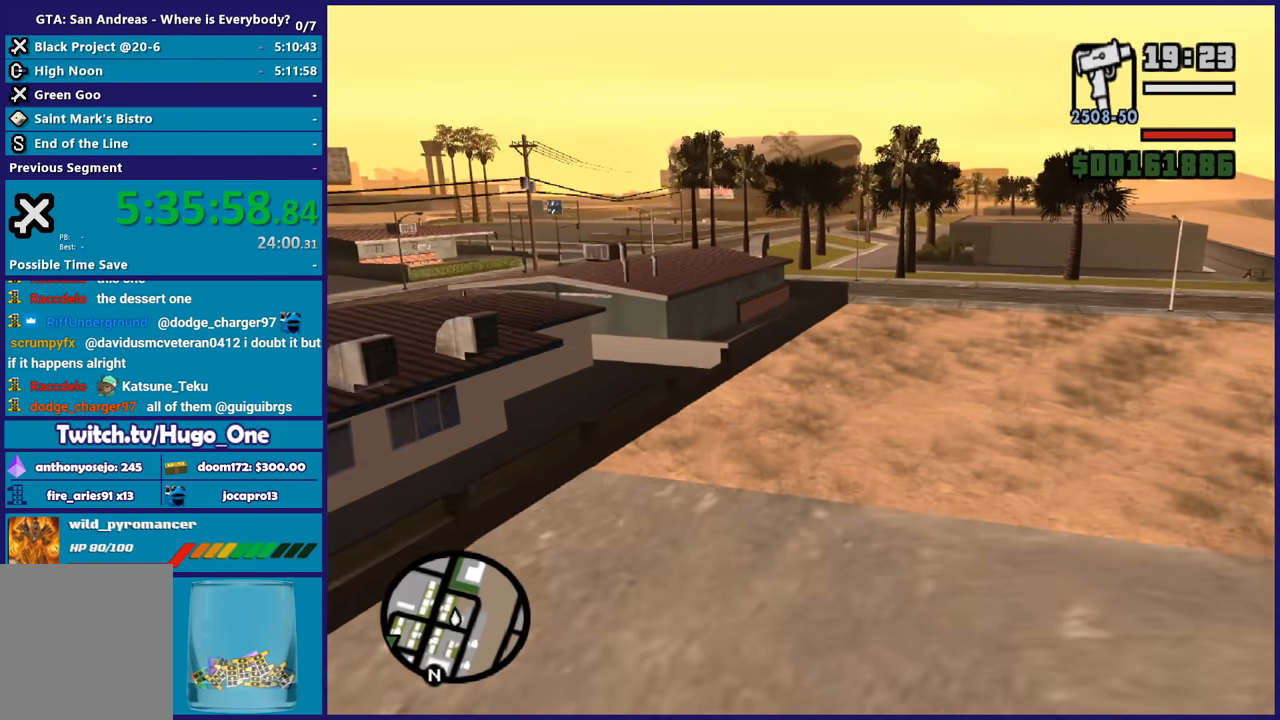
Gameplay with a controller (Xbox layout); each line is a JSON object with the inputs held at the frame after it. "button_events" lists button changes between this image and that frame as [ms after this image, input, new state], when the widget could be followed in between (sticks are given only as held states). Not read: R3.
{"buttons": ["A"], "left_stick": "up", "right_stick": "center", "button_events": []}
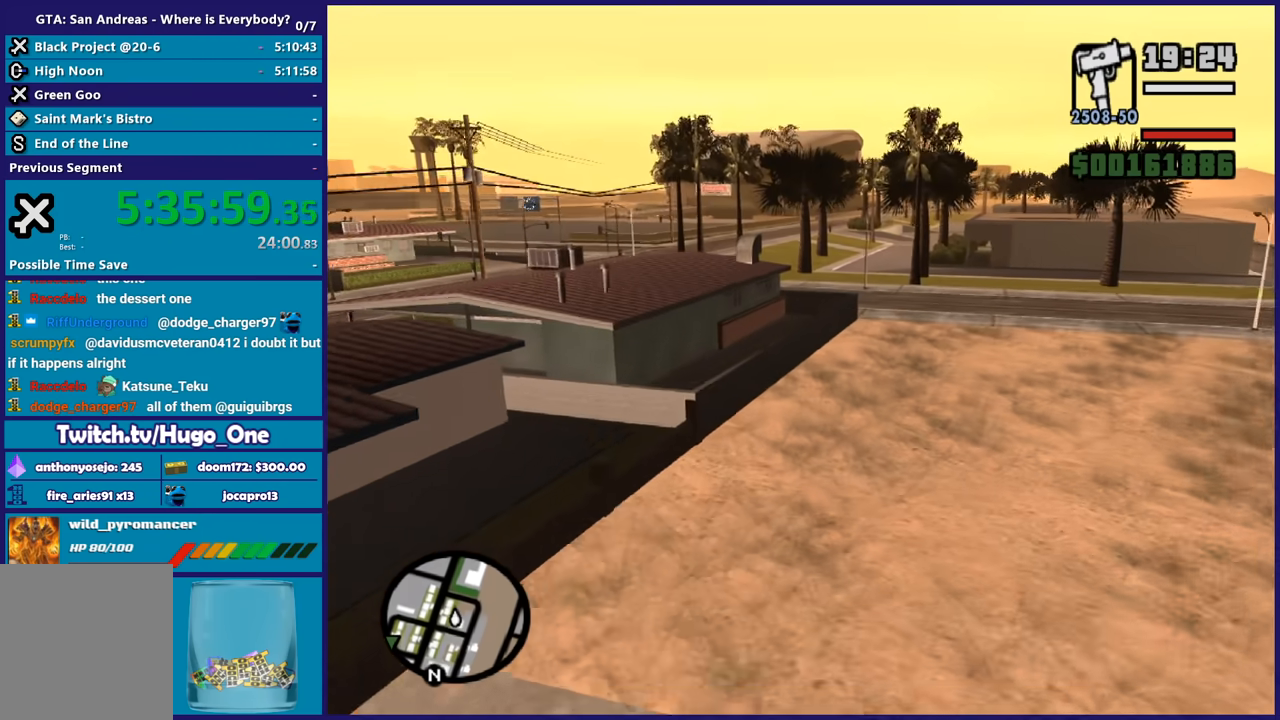
{"buttons": ["A"], "left_stick": "up", "right_stick": "center", "button_events": []}
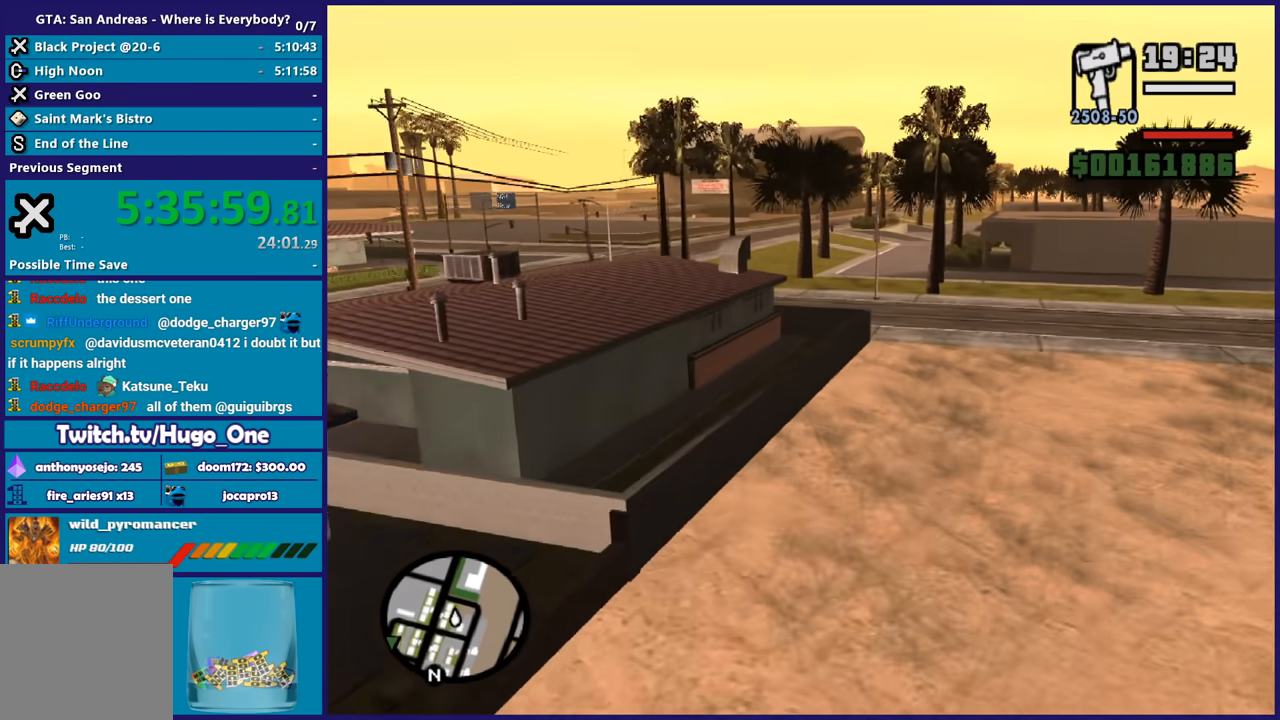
{"buttons": ["A"], "left_stick": "up", "right_stick": "center", "button_events": []}
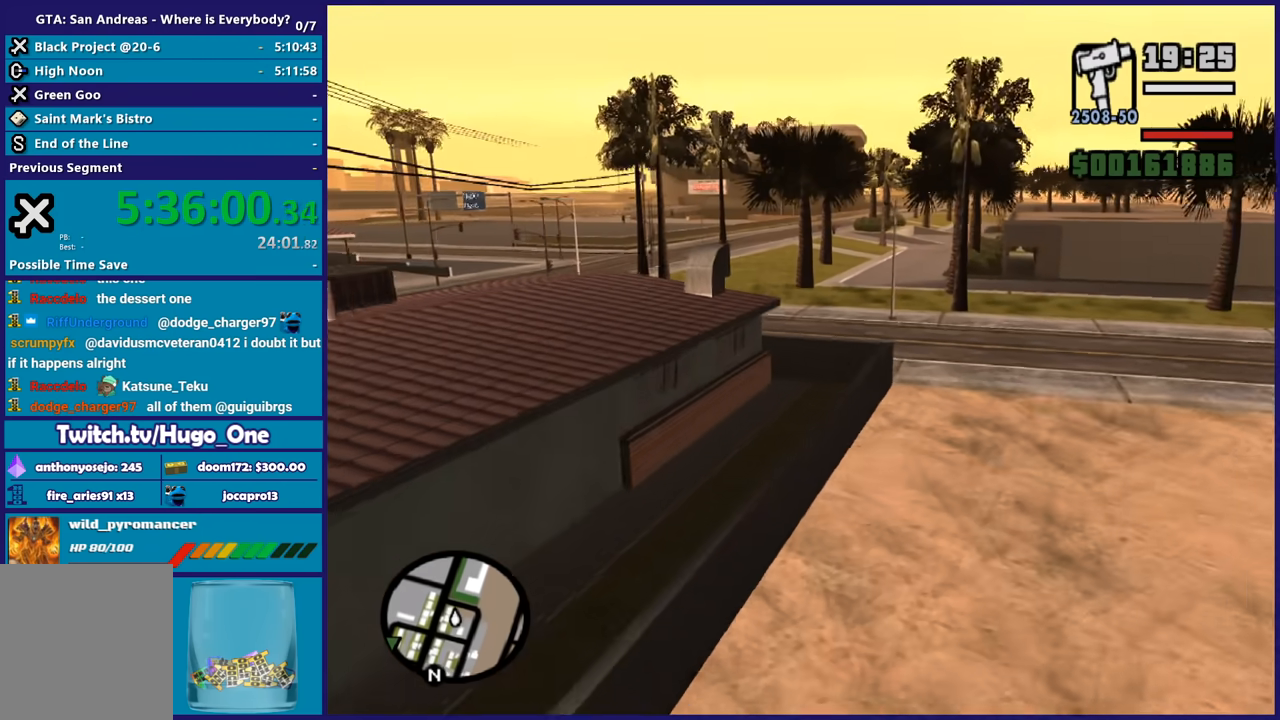
{"buttons": ["A"], "left_stick": "up", "right_stick": "center", "button_events": []}
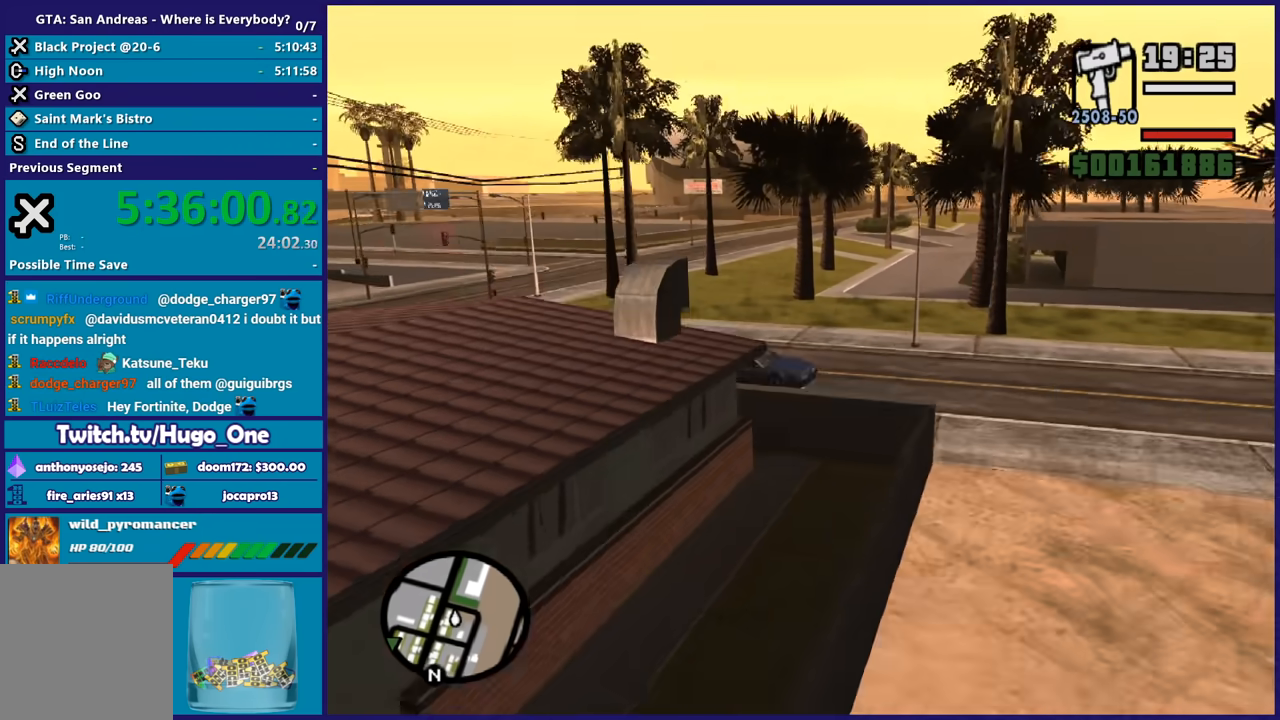
{"buttons": ["A"], "left_stick": "up", "right_stick": "center", "button_events": []}
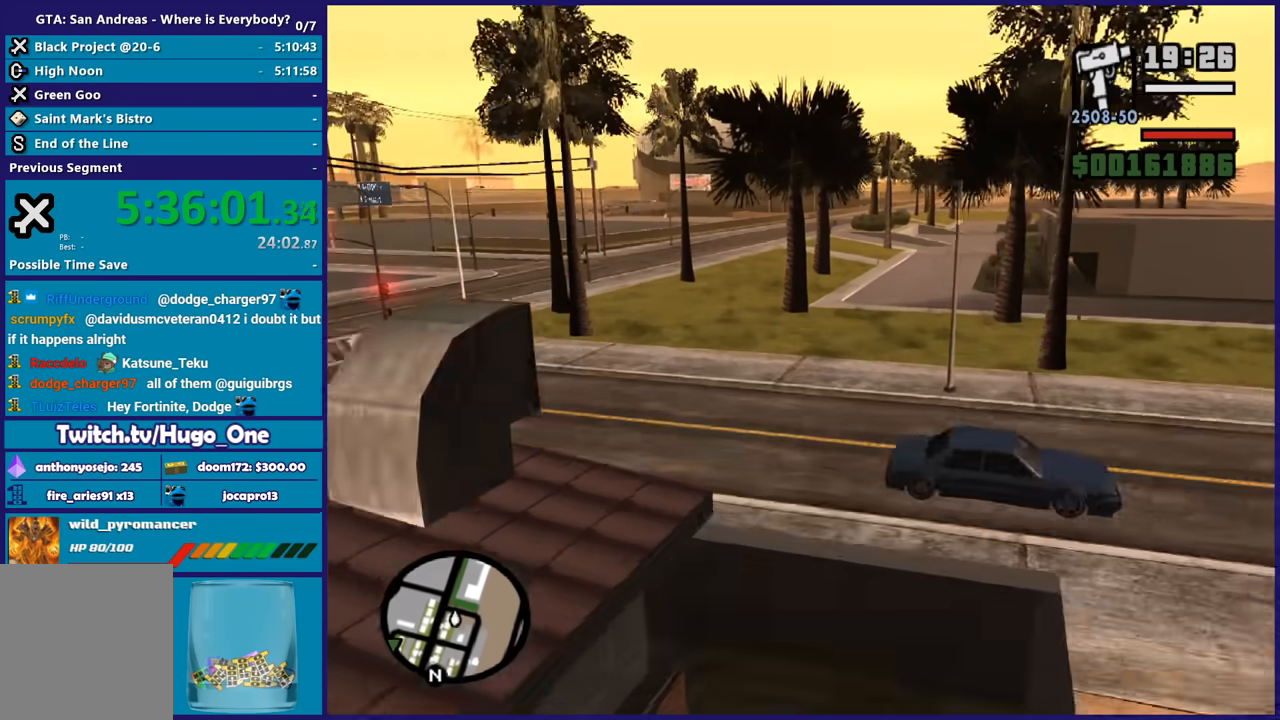
{"buttons": ["A"], "left_stick": "up-right", "right_stick": "center", "button_events": []}
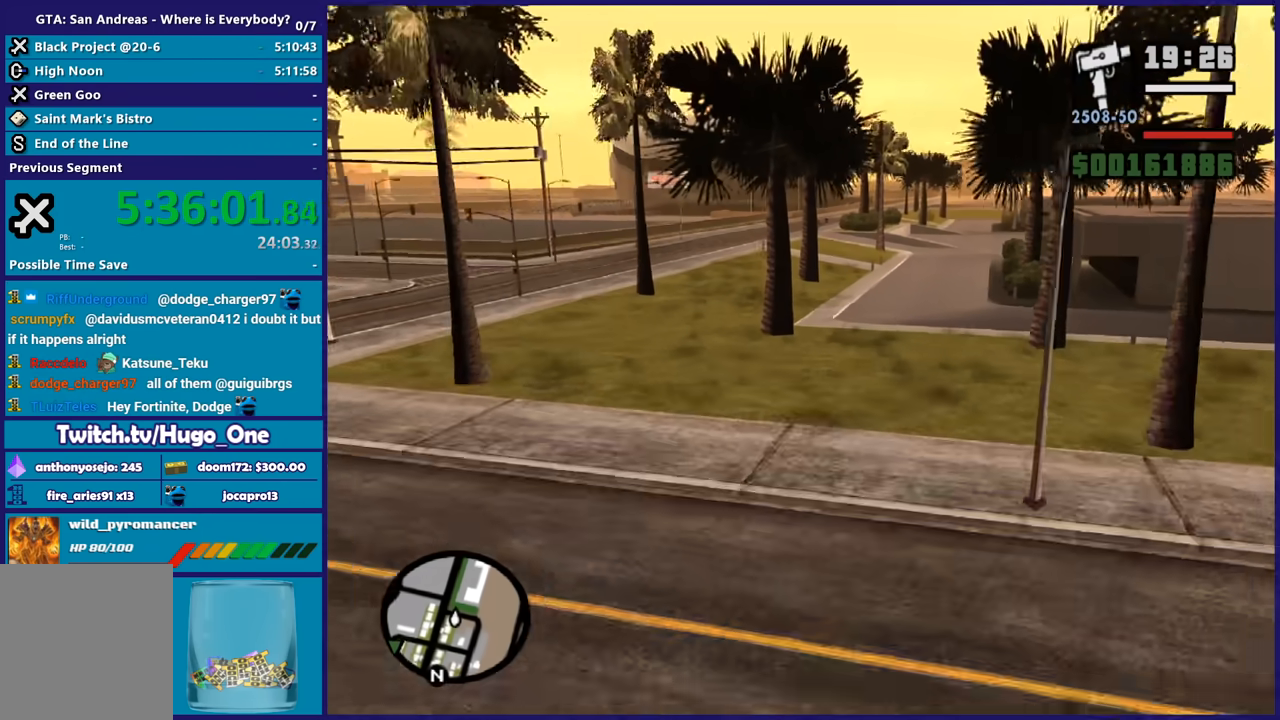
{"buttons": ["A"], "left_stick": "up", "right_stick": "center", "button_events": []}
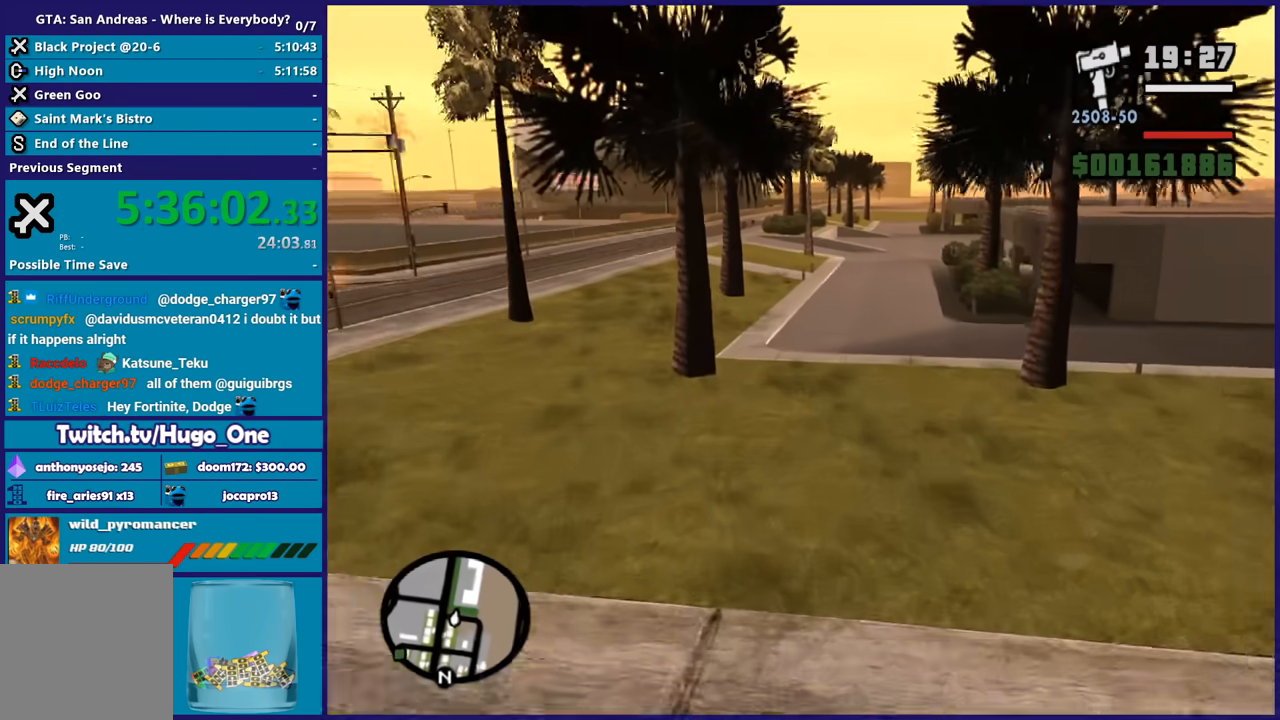
{"buttons": ["A"], "left_stick": "up", "right_stick": "center", "button_events": []}
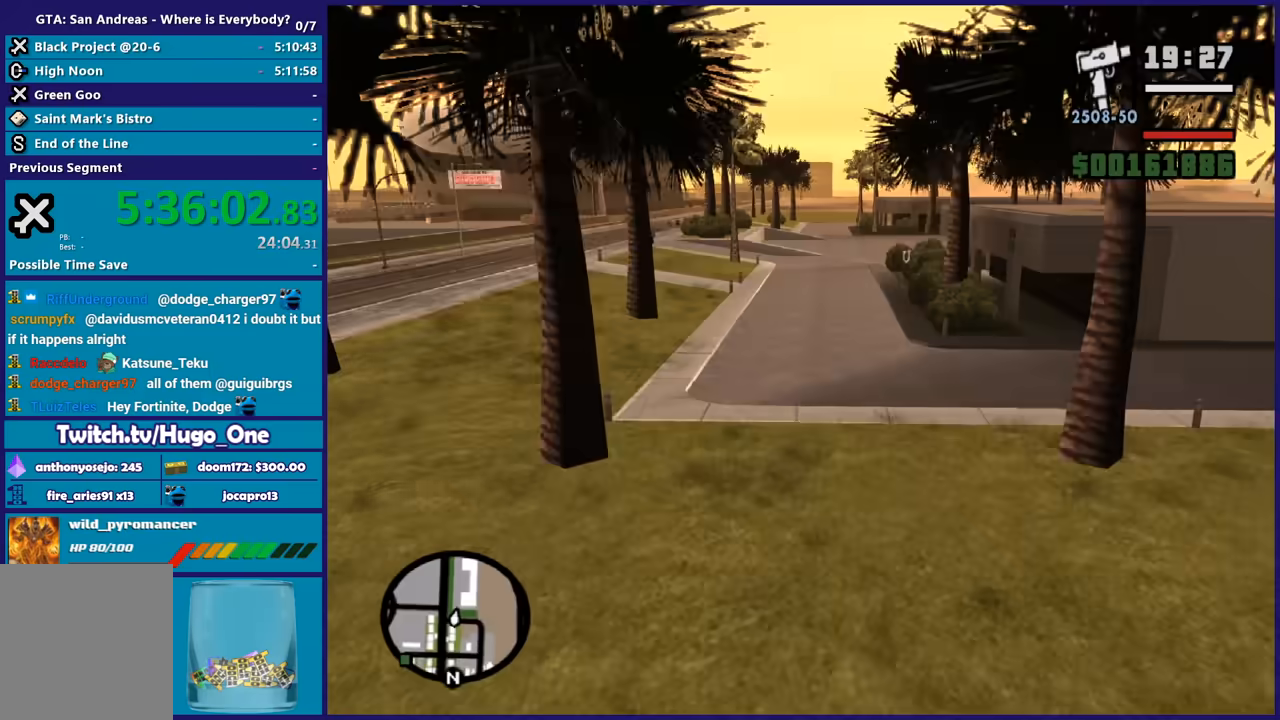
{"buttons": ["A"], "left_stick": "up", "right_stick": "center", "button_events": []}
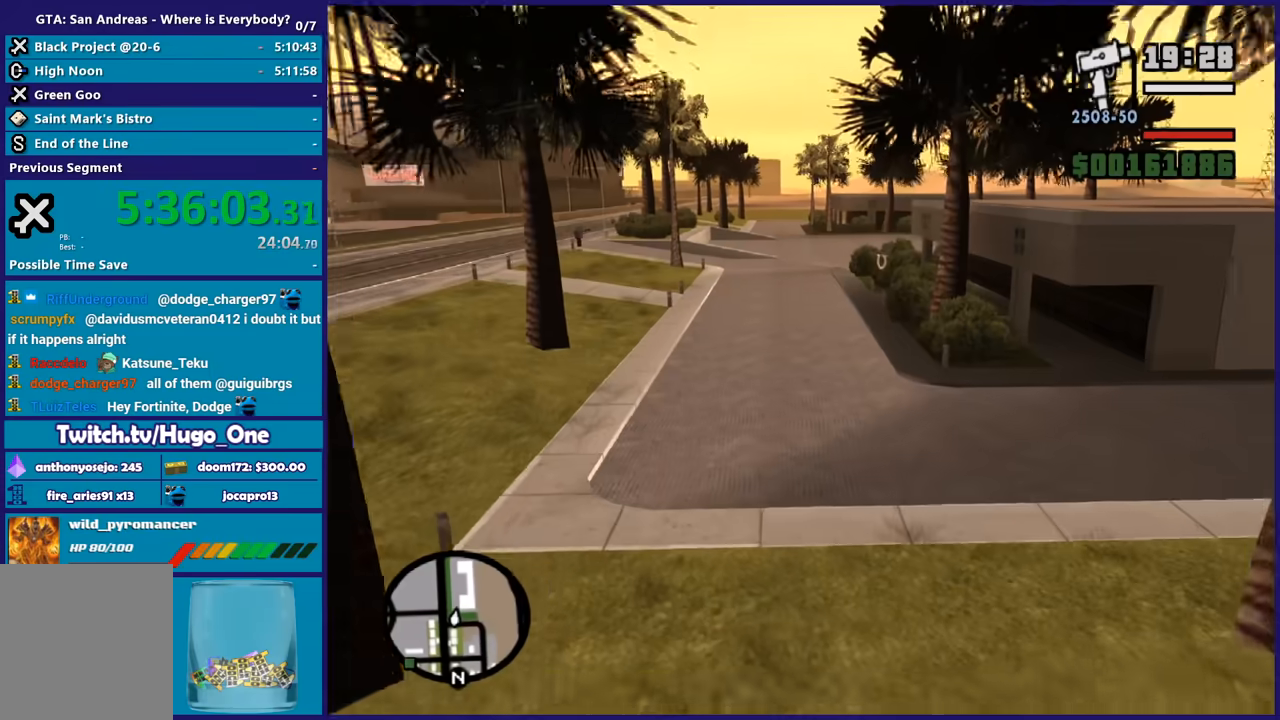
{"buttons": ["A"], "left_stick": "up", "right_stick": "center", "button_events": []}
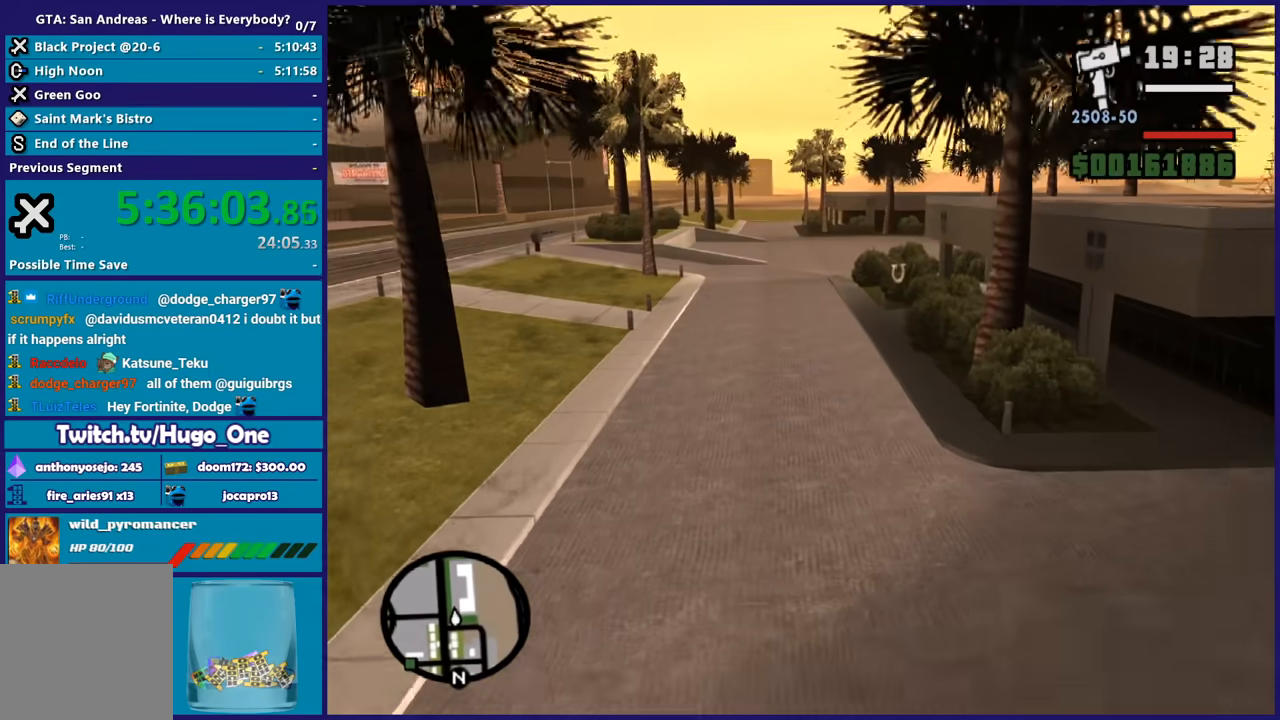
{"buttons": ["A"], "left_stick": "up", "right_stick": "center", "button_events": []}
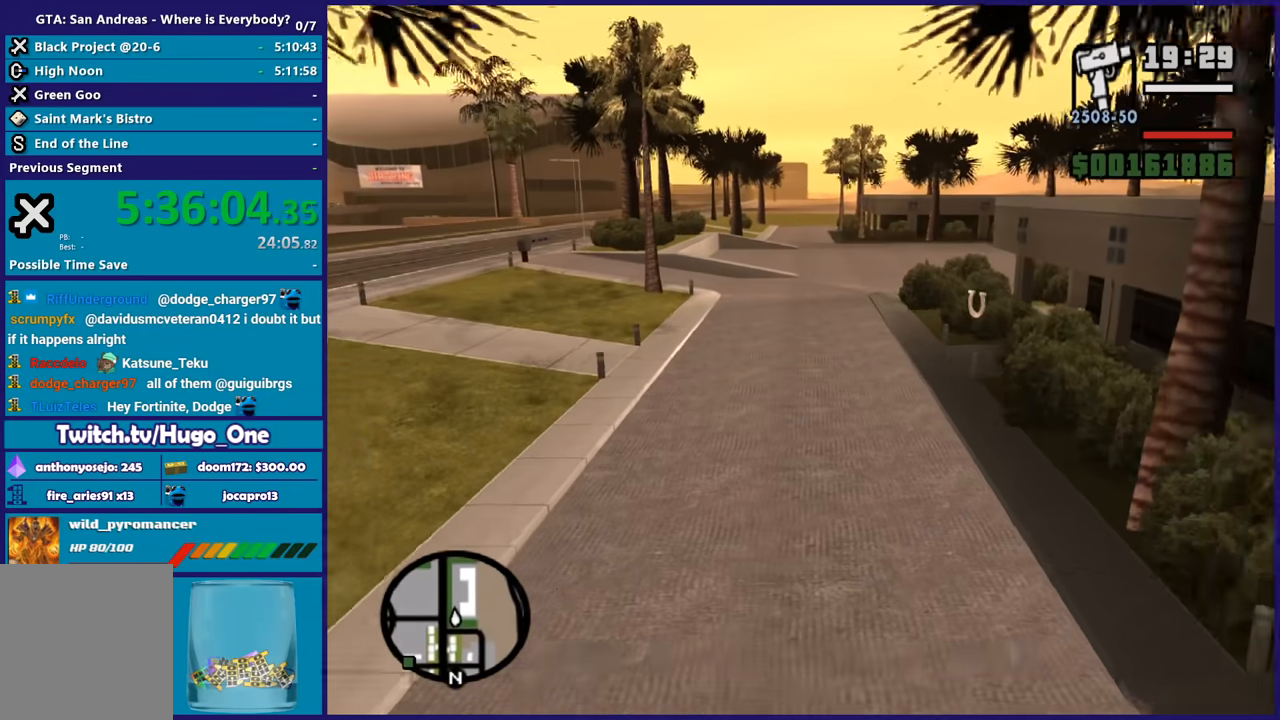
{"buttons": ["A"], "left_stick": "up", "right_stick": "center", "button_events": []}
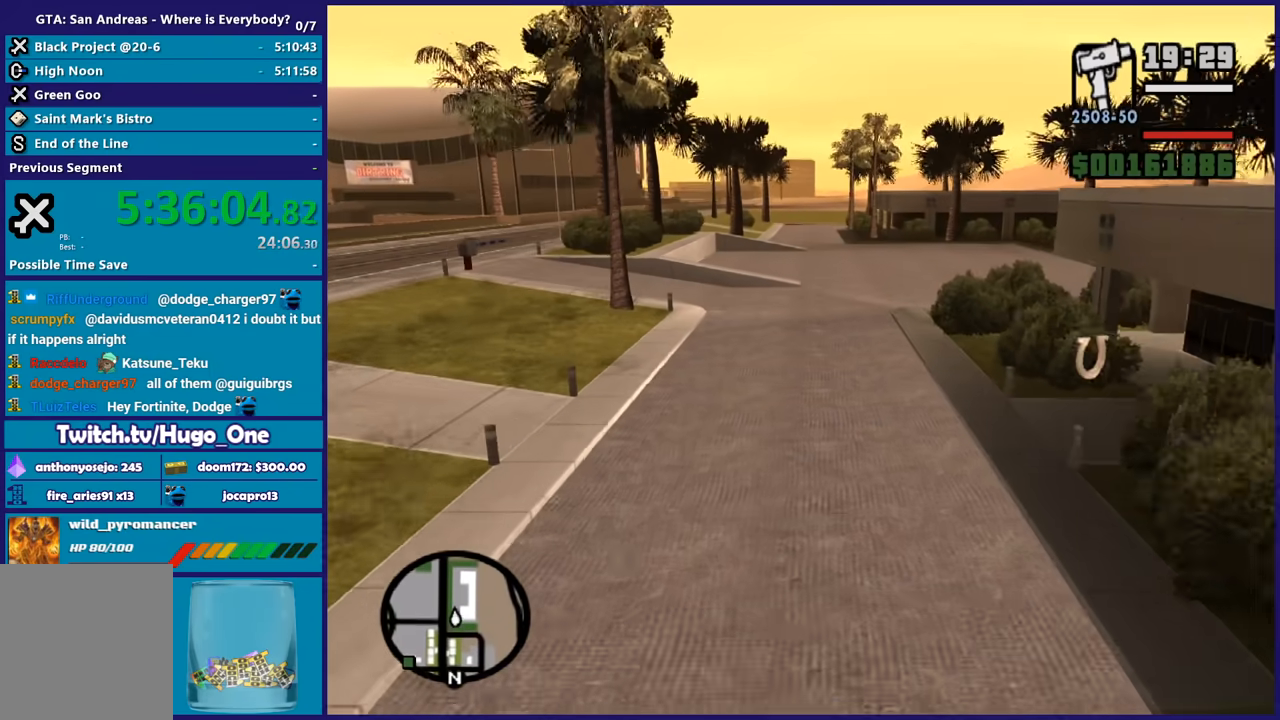
{"buttons": ["A"], "left_stick": "up", "right_stick": "center", "button_events": []}
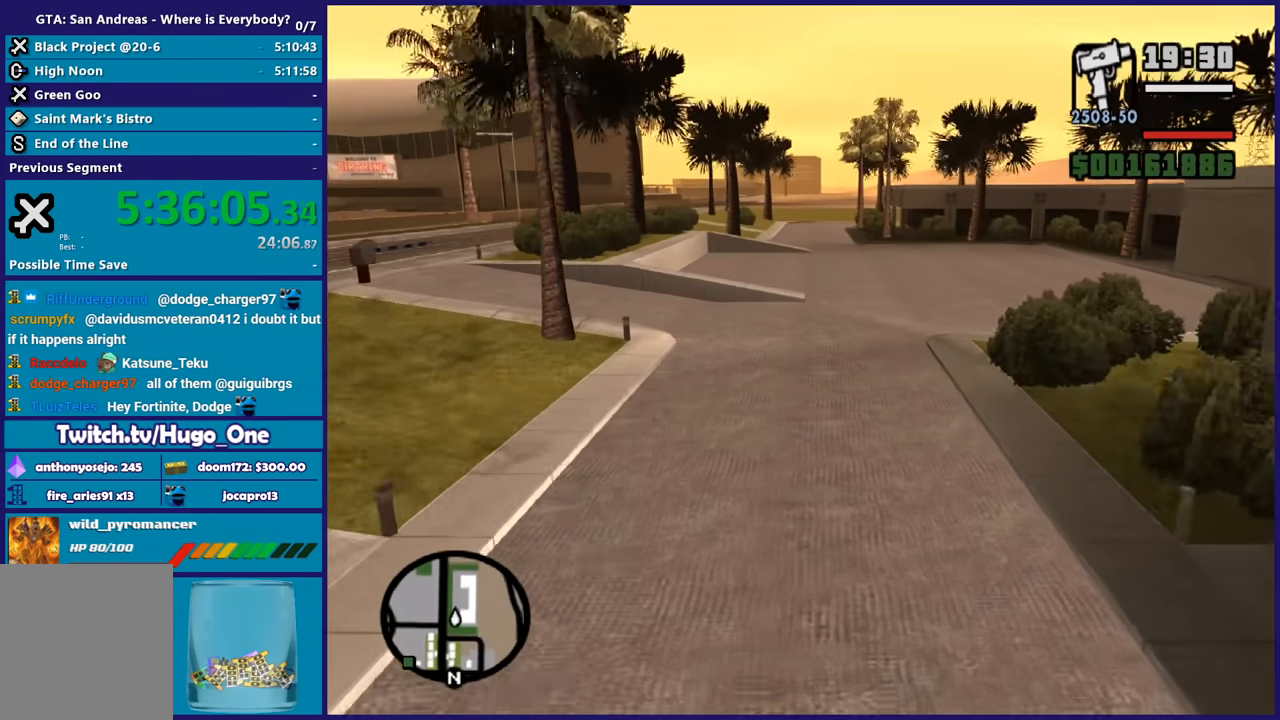
{"buttons": [], "left_stick": "up", "right_stick": "center", "button_events": [[467, "A", "up"]]}
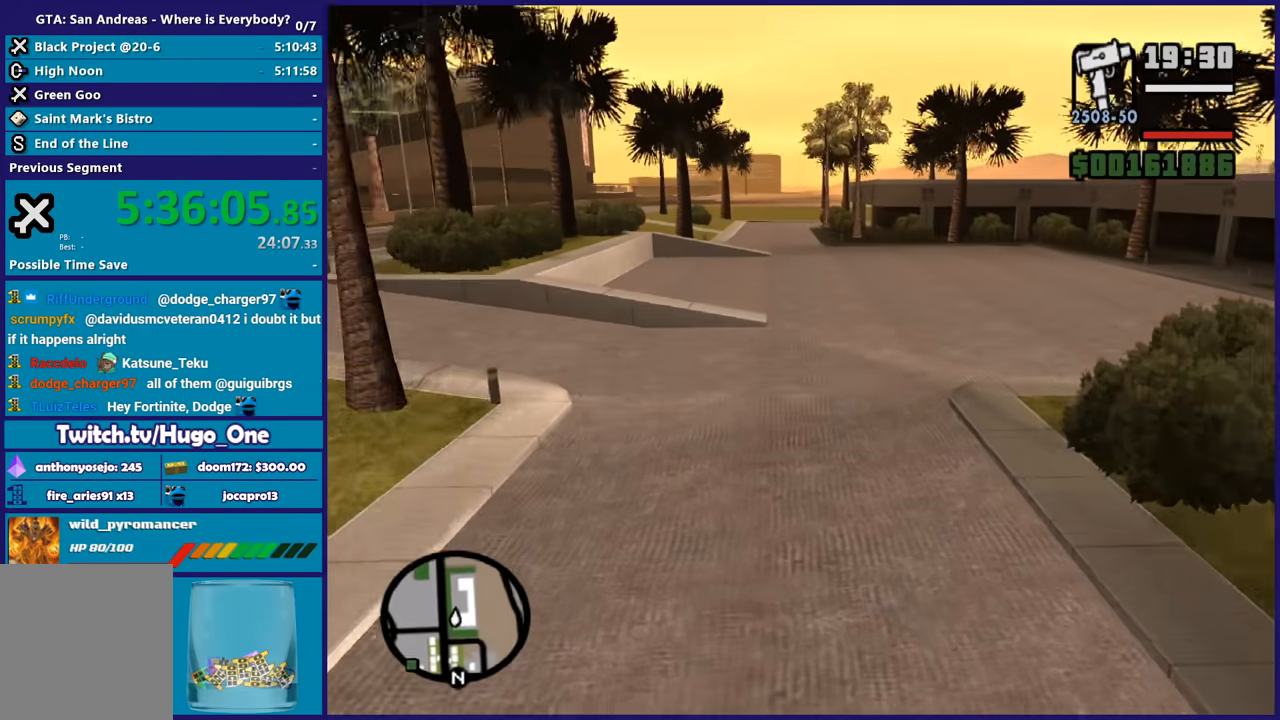
{"buttons": [], "left_stick": "center", "right_stick": "right", "button_events": []}
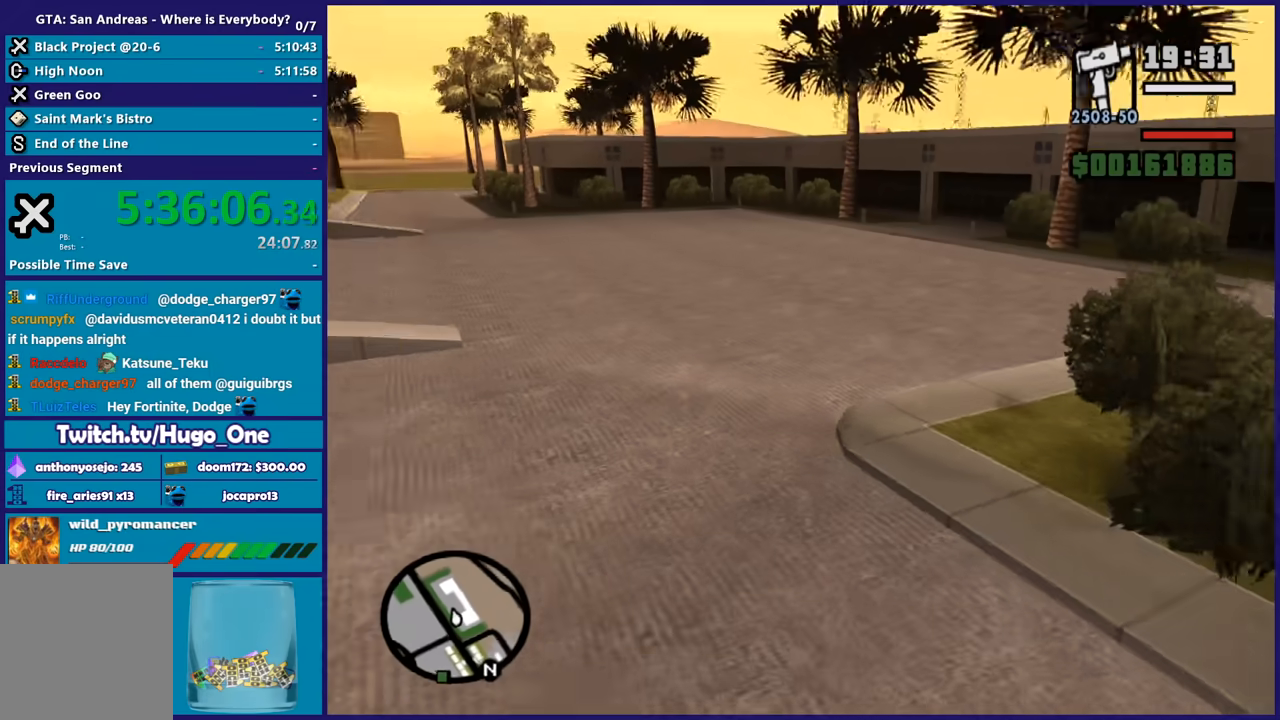
{"buttons": [], "left_stick": "up-right", "right_stick": "right", "button_events": []}
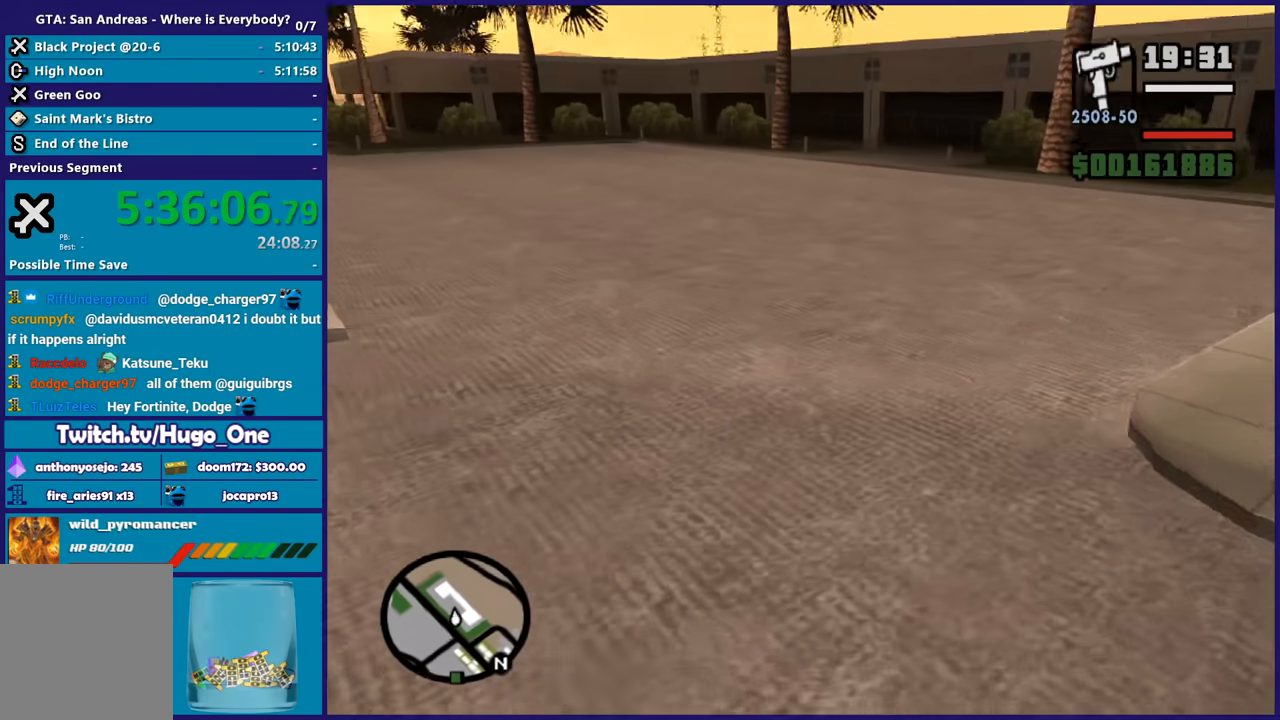
{"buttons": [], "left_stick": "up-right", "right_stick": "up-right", "button_events": []}
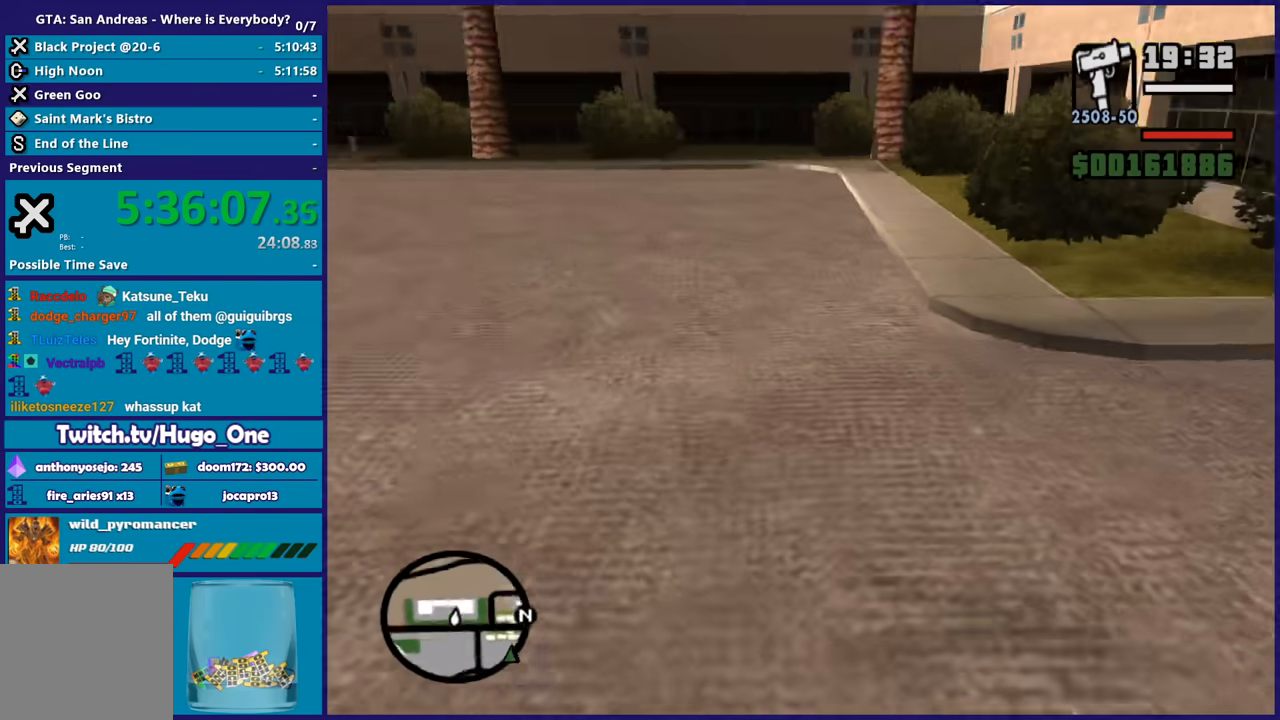
{"buttons": [], "left_stick": "right", "right_stick": "center", "button_events": []}
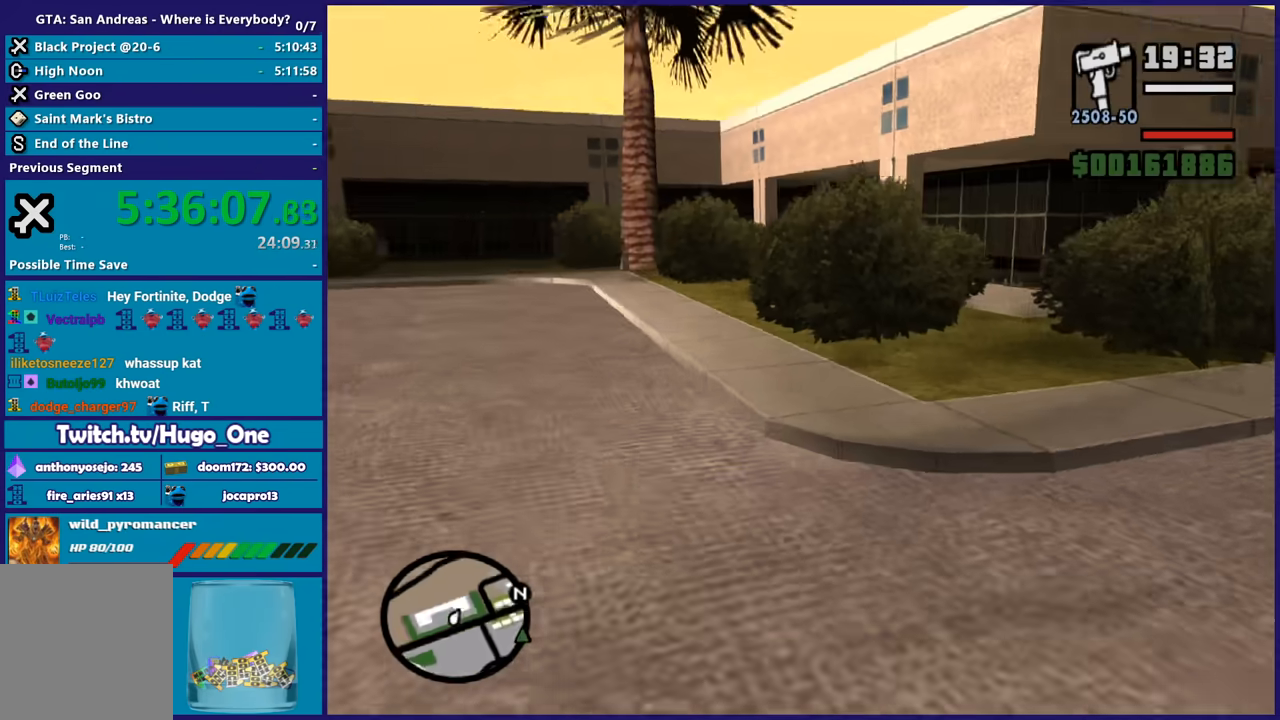
{"buttons": [], "left_stick": "right", "right_stick": "right", "button_events": []}
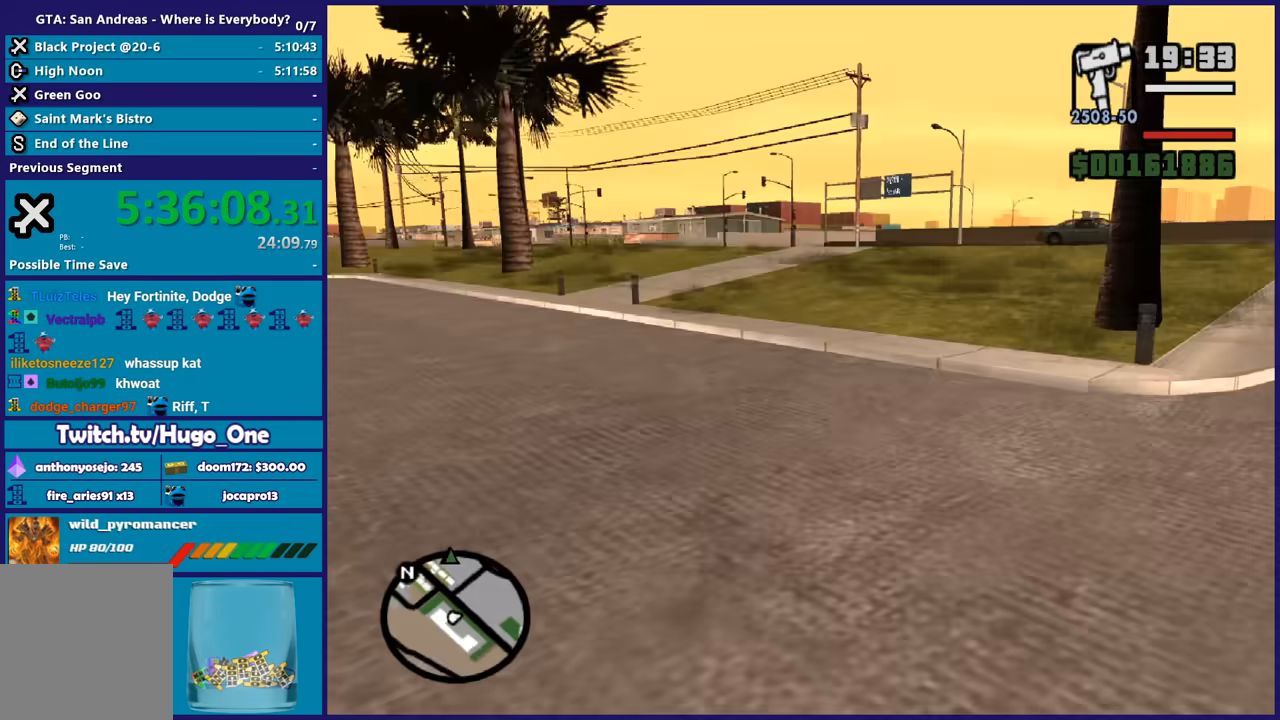
{"buttons": ["A"], "left_stick": "center", "right_stick": "center", "button_events": [[100, "A", "down"], [233, "A", "up"], [300, "A", "down"]]}
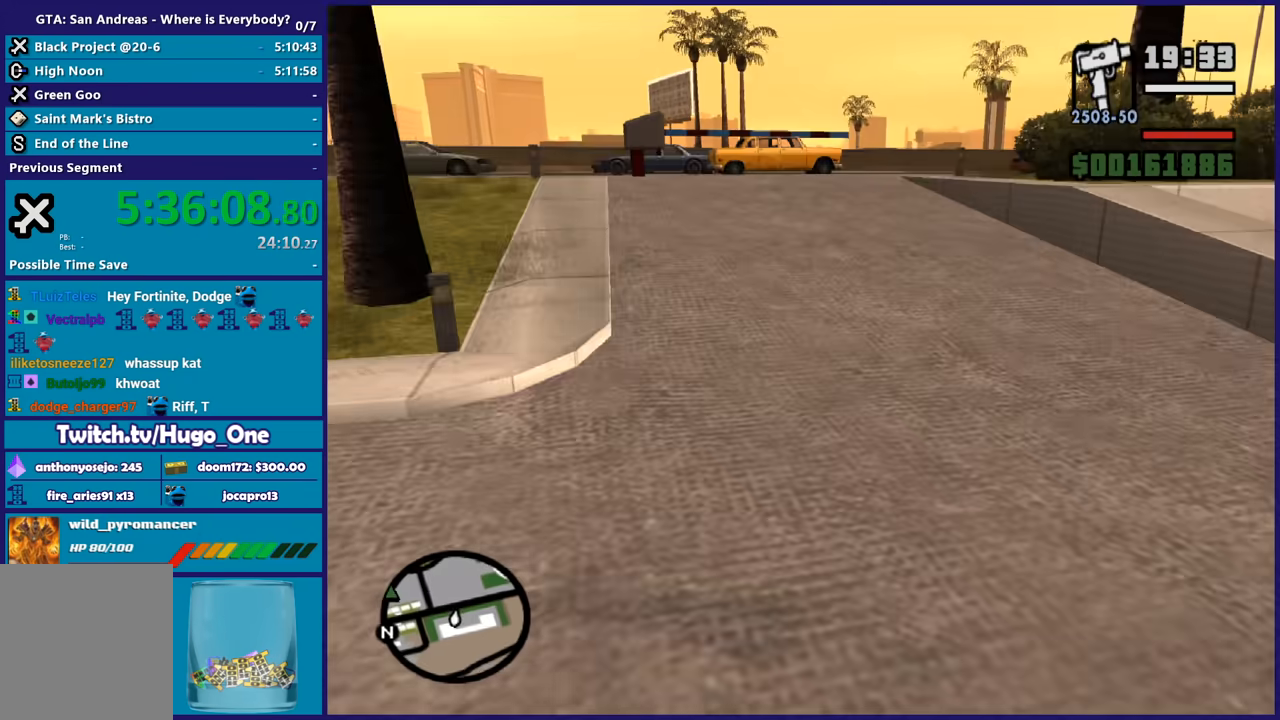
{"buttons": ["A"], "left_stick": "up-left", "right_stick": "center", "button_events": []}
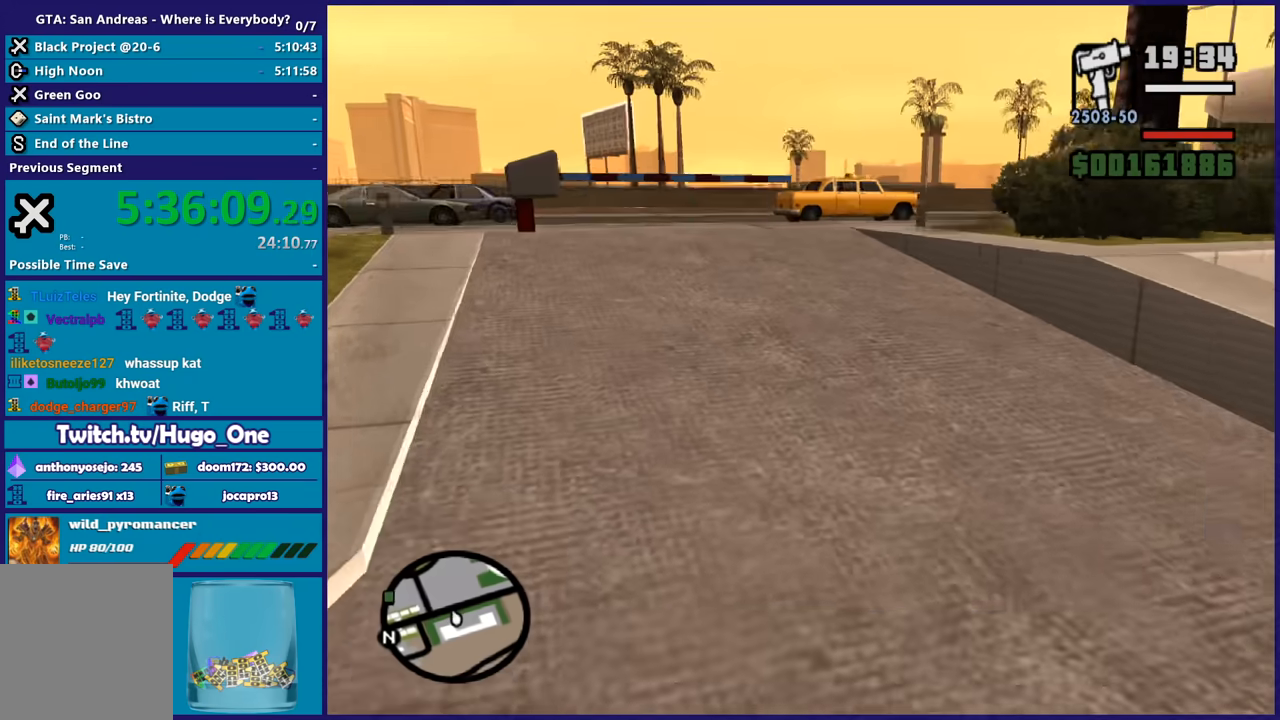
{"buttons": ["A"], "left_stick": "up", "right_stick": "center", "button_events": []}
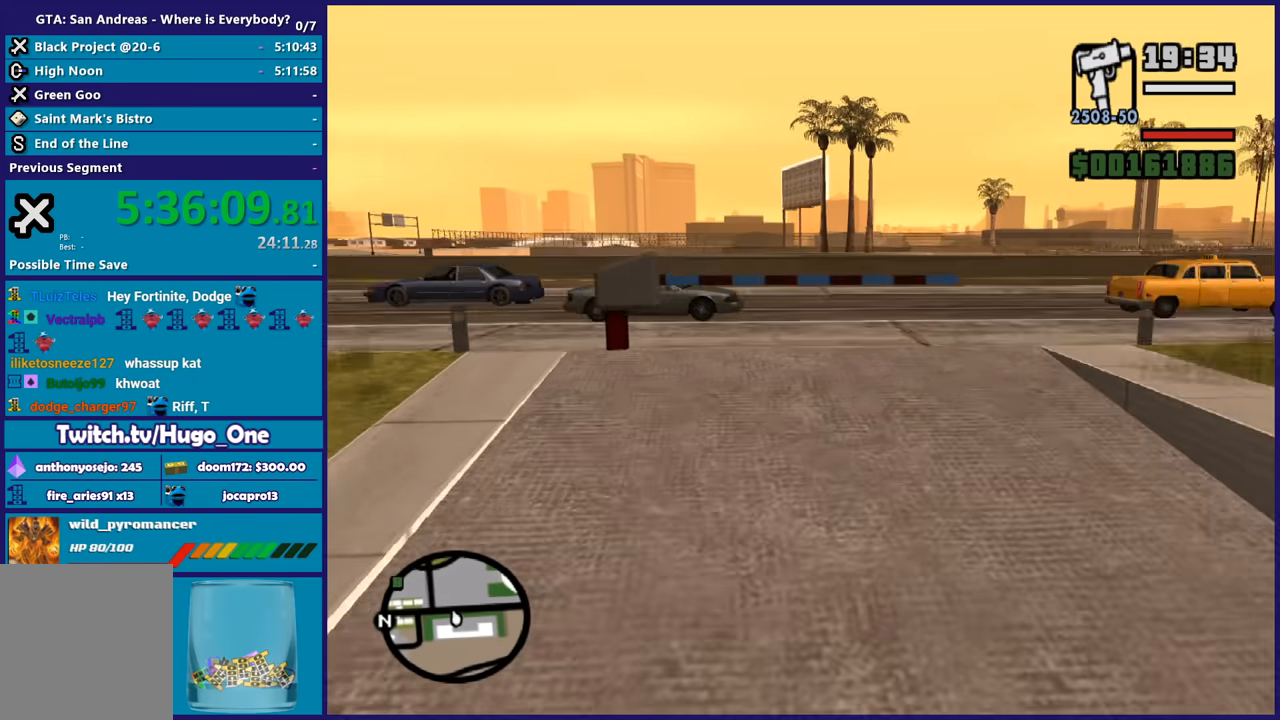
{"buttons": ["A"], "left_stick": "up-left", "right_stick": "center", "button_events": []}
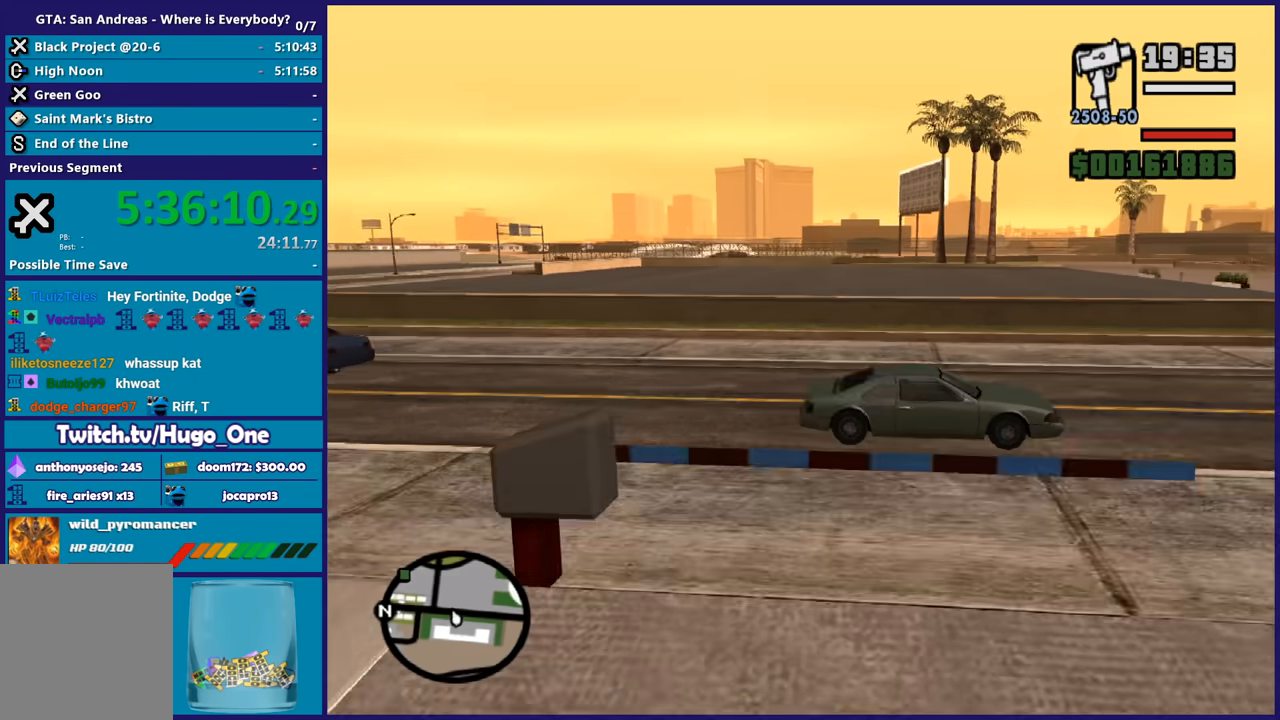
{"buttons": ["A"], "left_stick": "up-left", "right_stick": "center", "button_events": []}
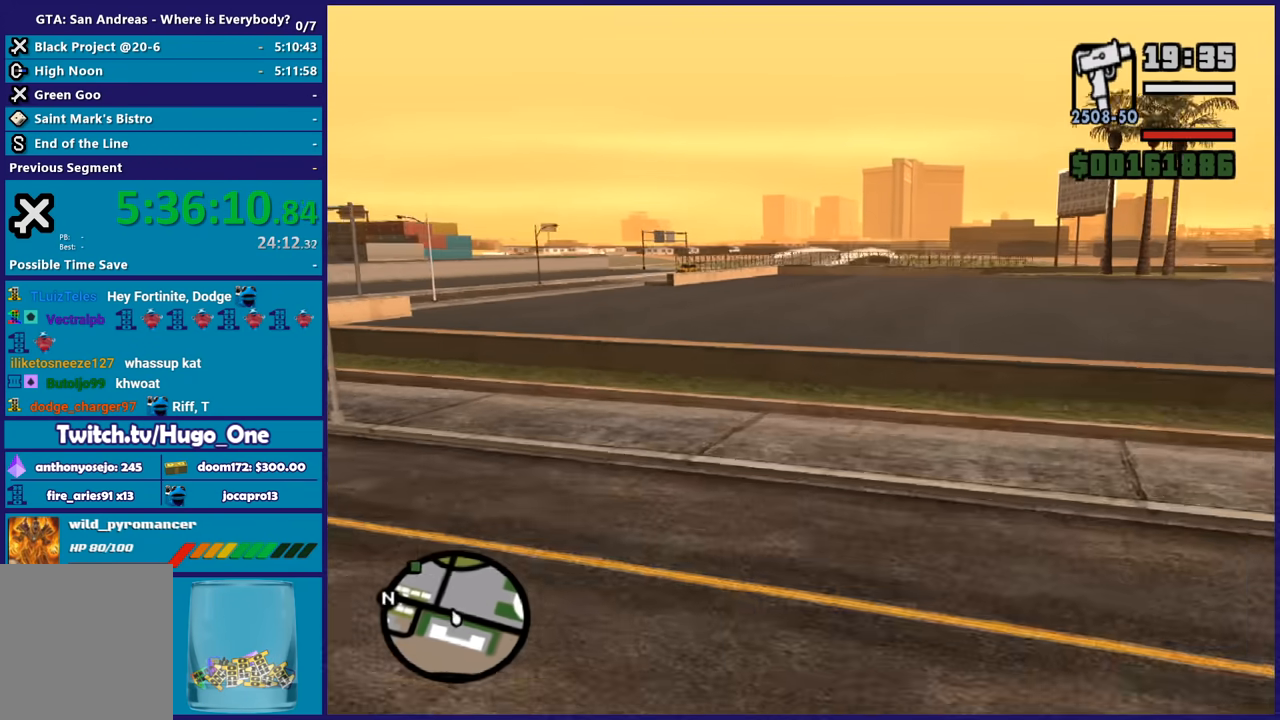
{"buttons": ["A"], "left_stick": "up", "right_stick": "center", "button_events": []}
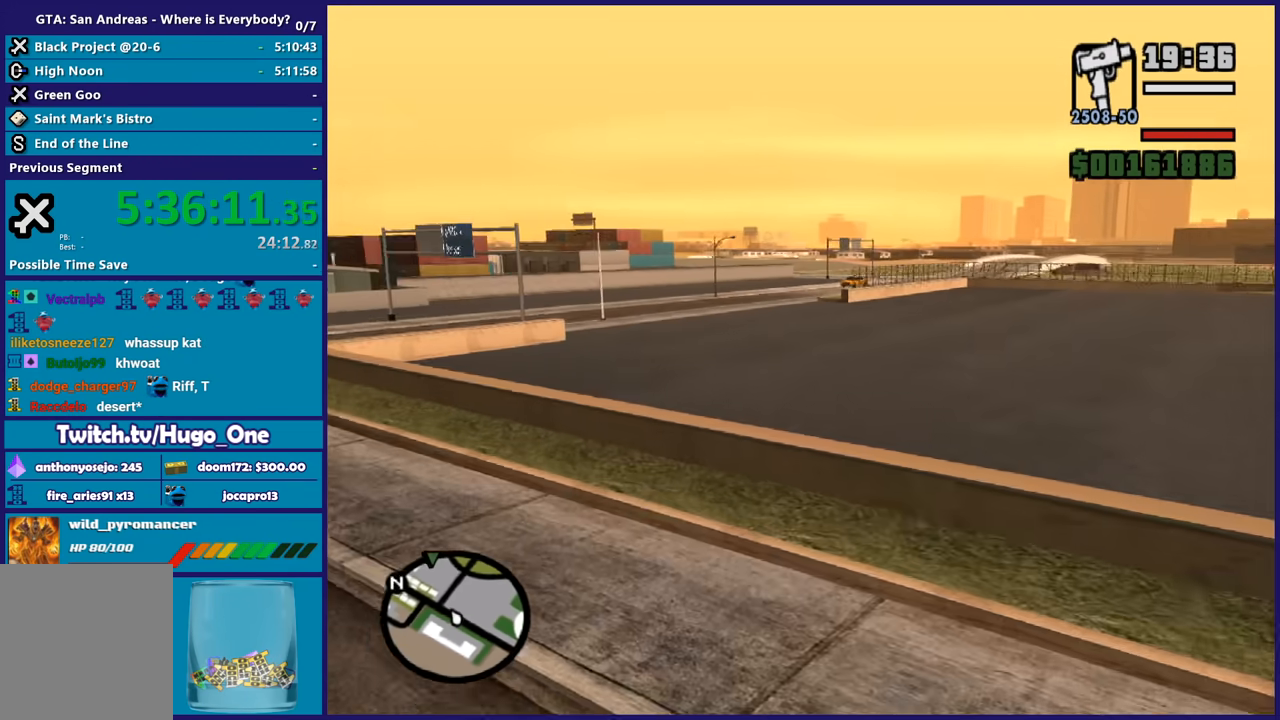
{"buttons": ["A"], "left_stick": "up", "right_stick": "center", "button_events": []}